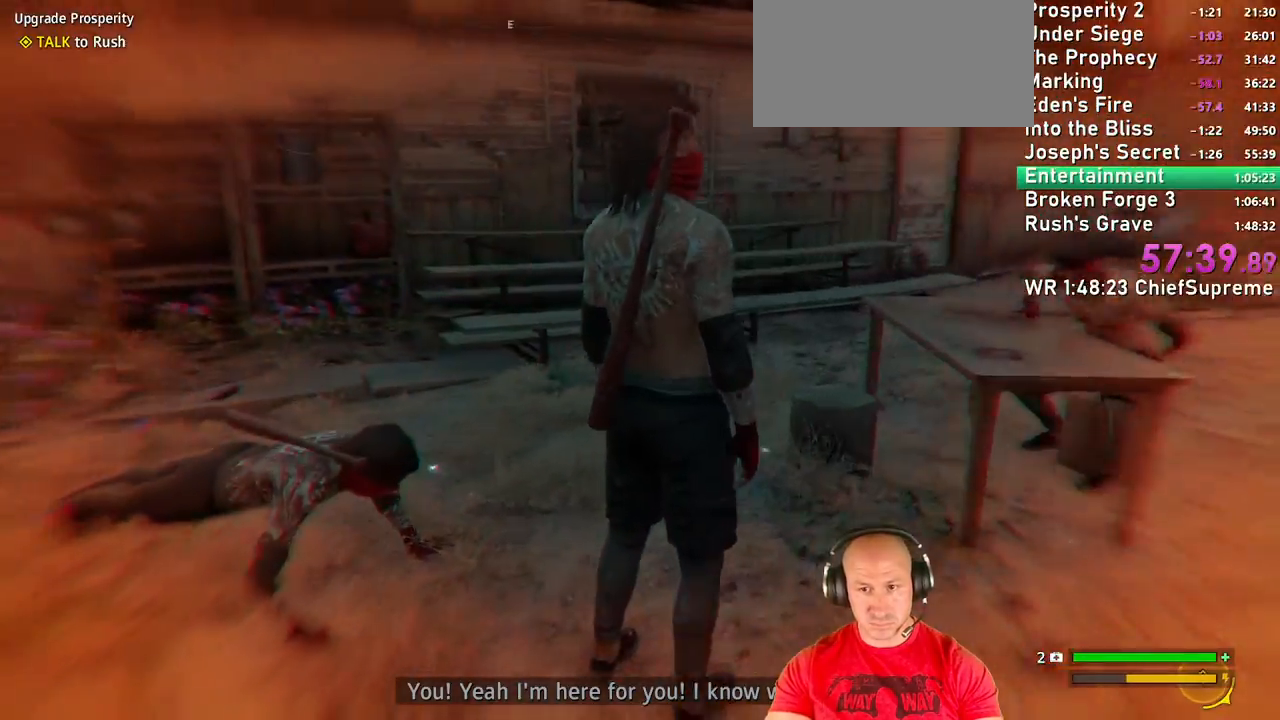
Gameplay with keyboard and mouse; each line is a JSON object with the keys and mouse buttons held at the frame after it. "events" lists presses ("down") and releases ("up") of "1", "2", "3", "4", "5", "a", "alt", "b", "c", "ctrl", "d", "e", "escape", "f", "g", "h", "q", "r", "s", "shift", "space", "t", "tab", "v", "w", "x", "y", "z", "mouse_left", "mouse_right", "mouse_wheel_up" and "mouse_wheel_down" between this image and that frame as [ms after this image, input, new state], when the widget could be followed in between. "mouse_left", "mouse_right", "mouse_wheel_up", "mouse_wheel_down" = the "left", "right", "wheel_up", "wheel_down" buttons of the "mouse" list. No other keys are recorded. Not read: mouse_move.
{"keys": ["w"], "mouse": [], "events": [[484, "d", "up"]]}
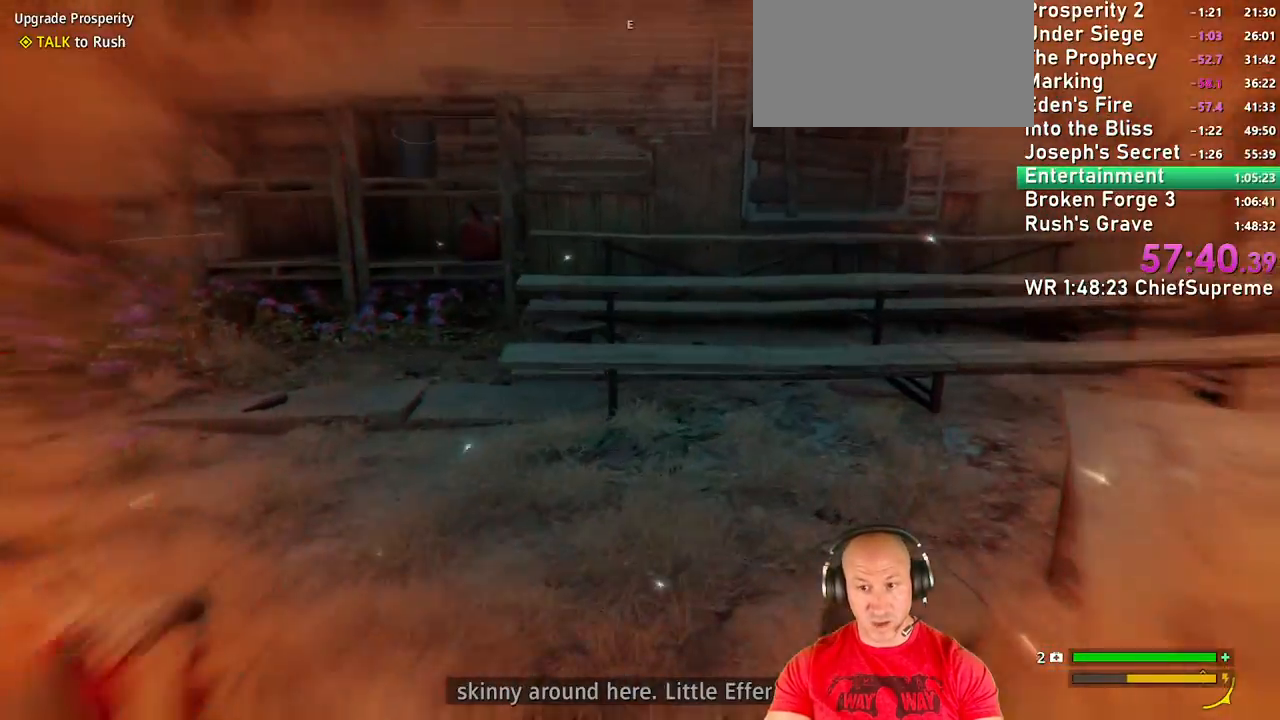
{"keys": ["w"], "mouse": [], "events": []}
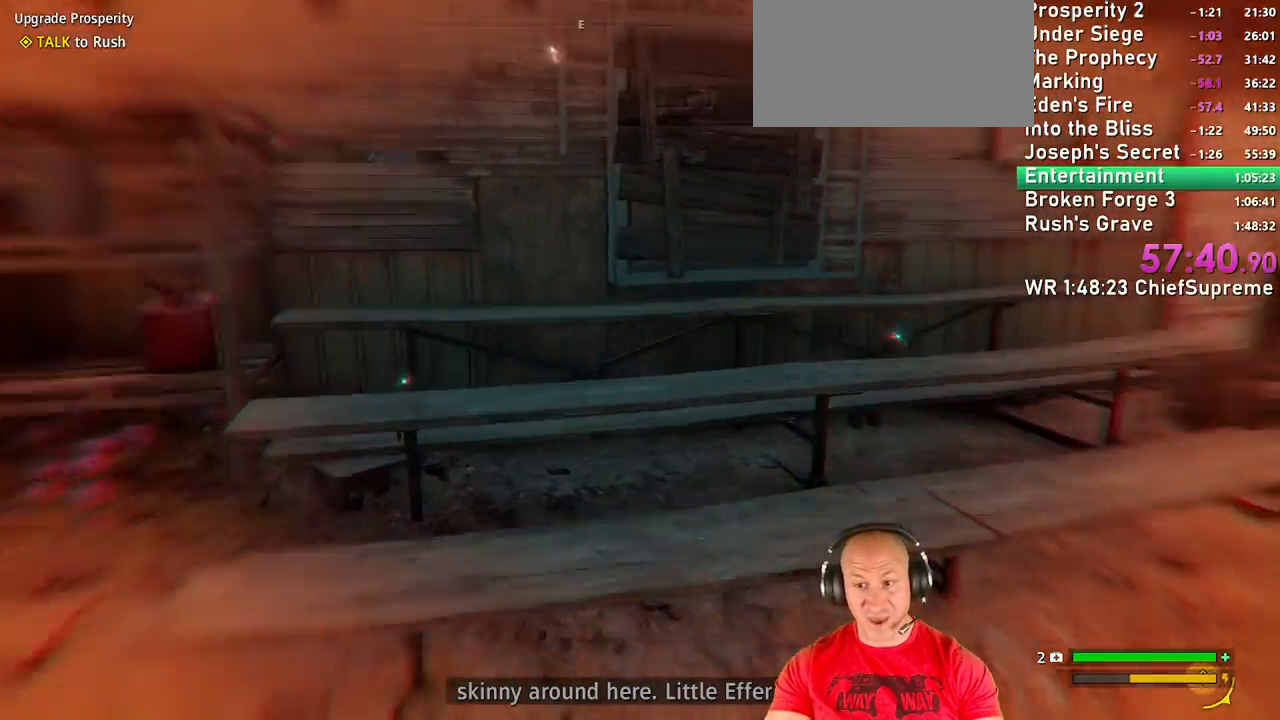
{"keys": ["d", "w"], "mouse": [], "events": [[234, "d", "down"]]}
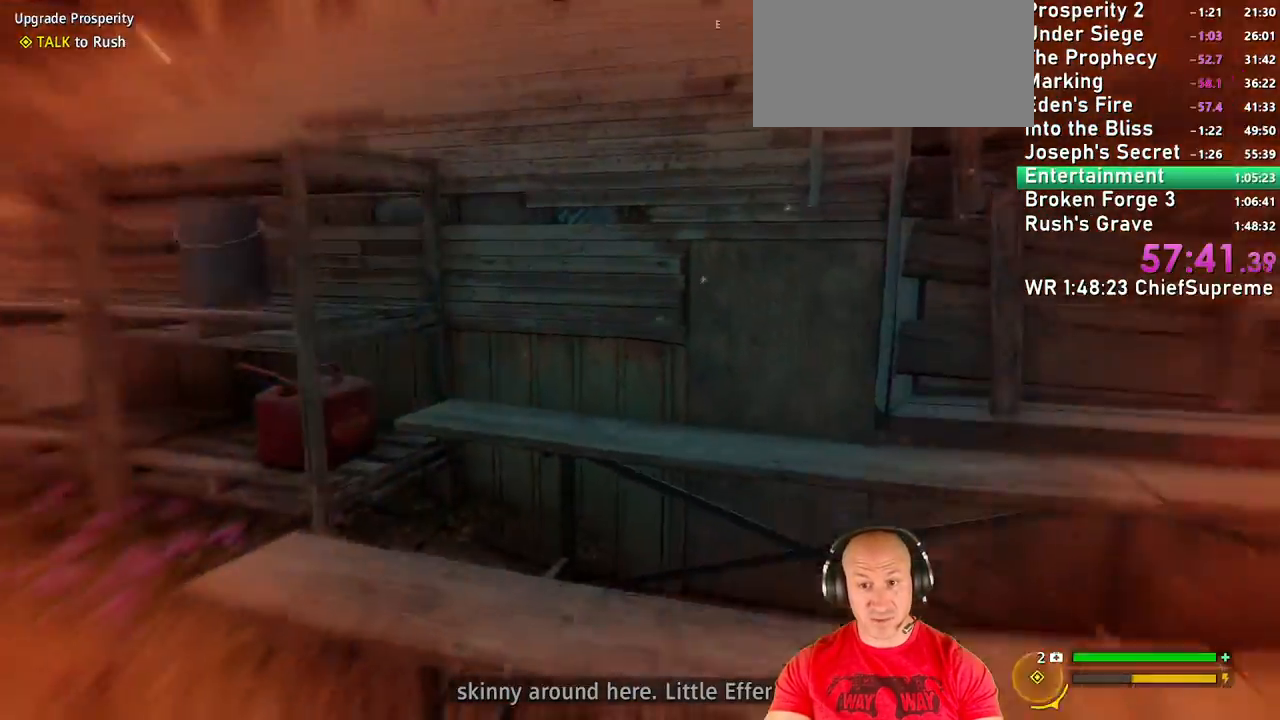
{"keys": ["d", "w"], "mouse": [], "events": []}
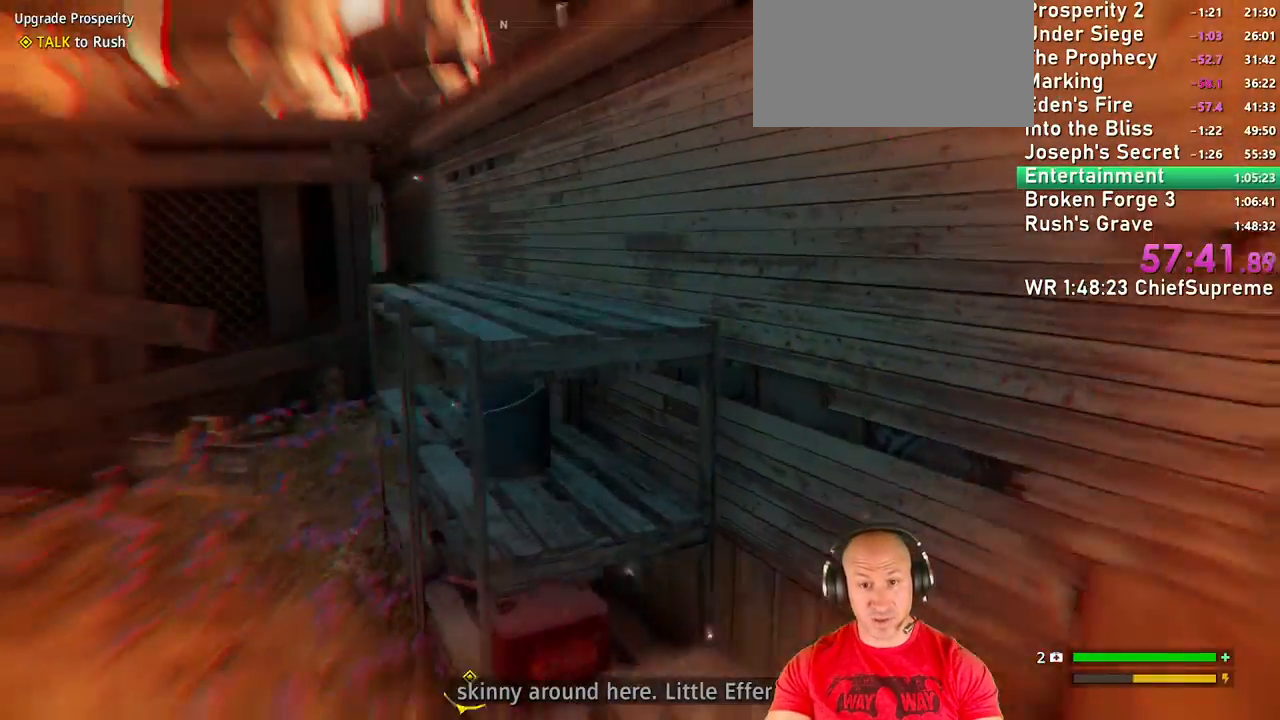
{"keys": ["w"], "mouse": [], "events": [[167, "d", "up"], [300, "space", "down"], [350, "space", "up"], [450, "space", "down"], [484, "space", "up"]]}
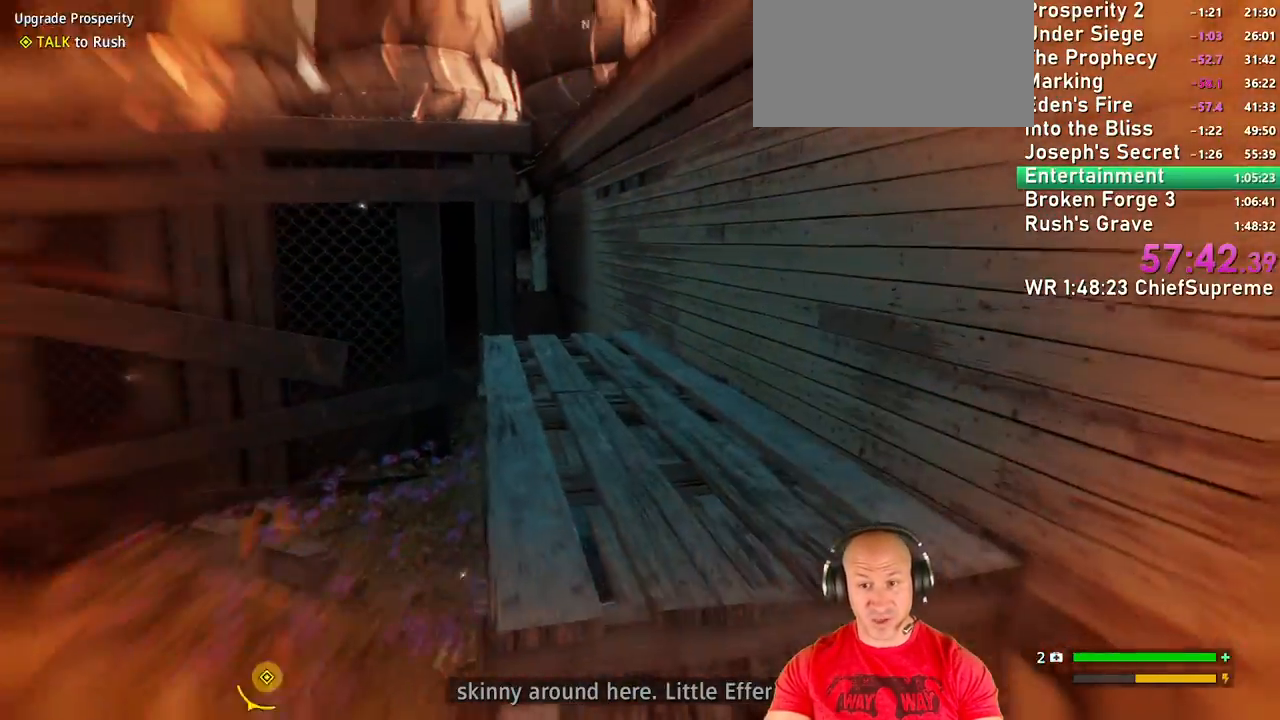
{"keys": ["w"], "mouse": [], "events": [[34, "space", "down"], [134, "space", "up"], [184, "space", "down"], [267, "space", "up"]]}